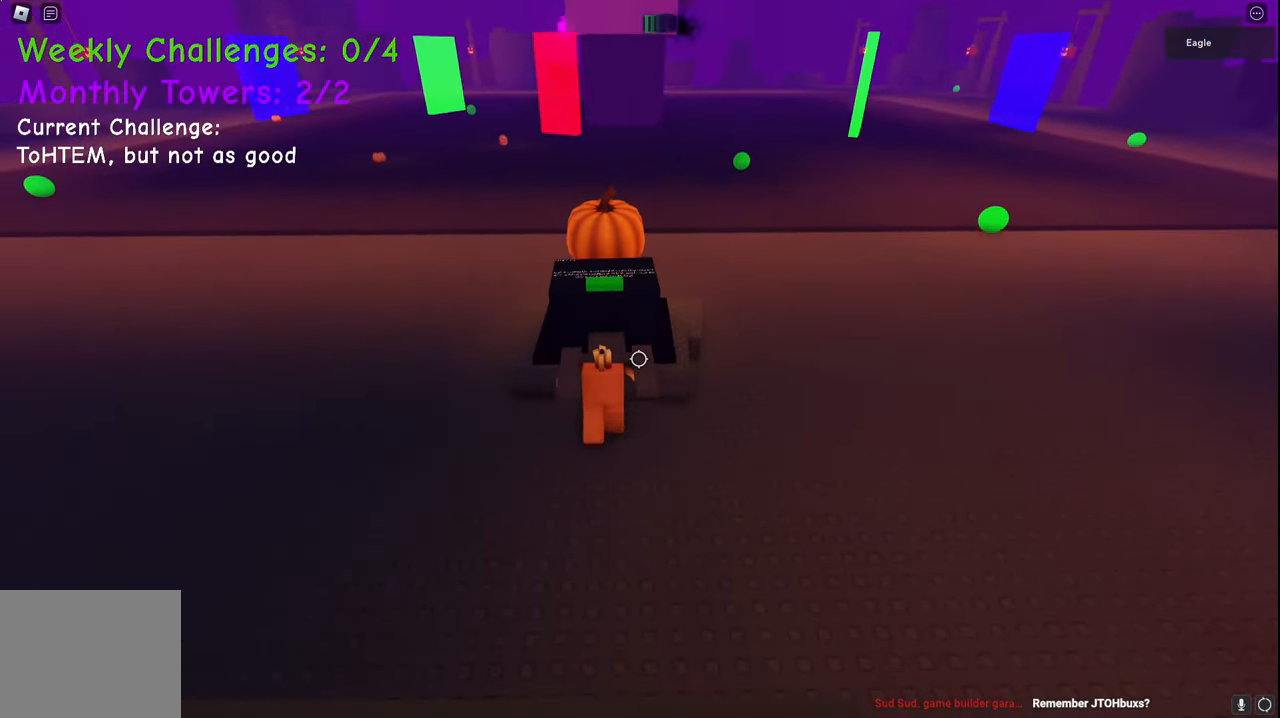
Gameplay with keyboard; each line is a JSON object with the keys held at the frame after it. "events" lists presses ("down") and releases ("up") of "a", "ctrl", "d", "e", "q", "s", "shift", "space" and "w" between this image and that frame as [ms after this image, input, new state], when the widget could be followed in between. No other keys are recorded. Mouse input is not recorded.
{"keys": [], "events": [[283, "shift", "down"], [417, "shift", "up"]]}
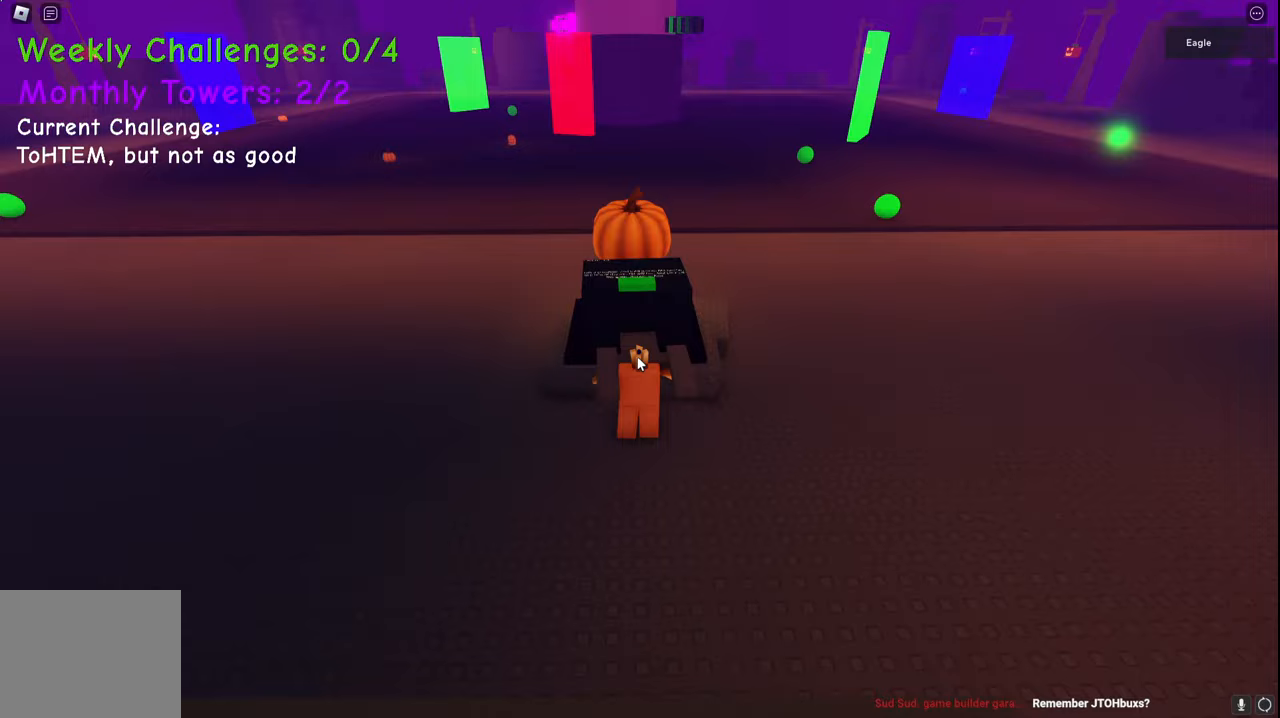
{"keys": [], "events": [[133, "a", "down"], [167, "a", "up"]]}
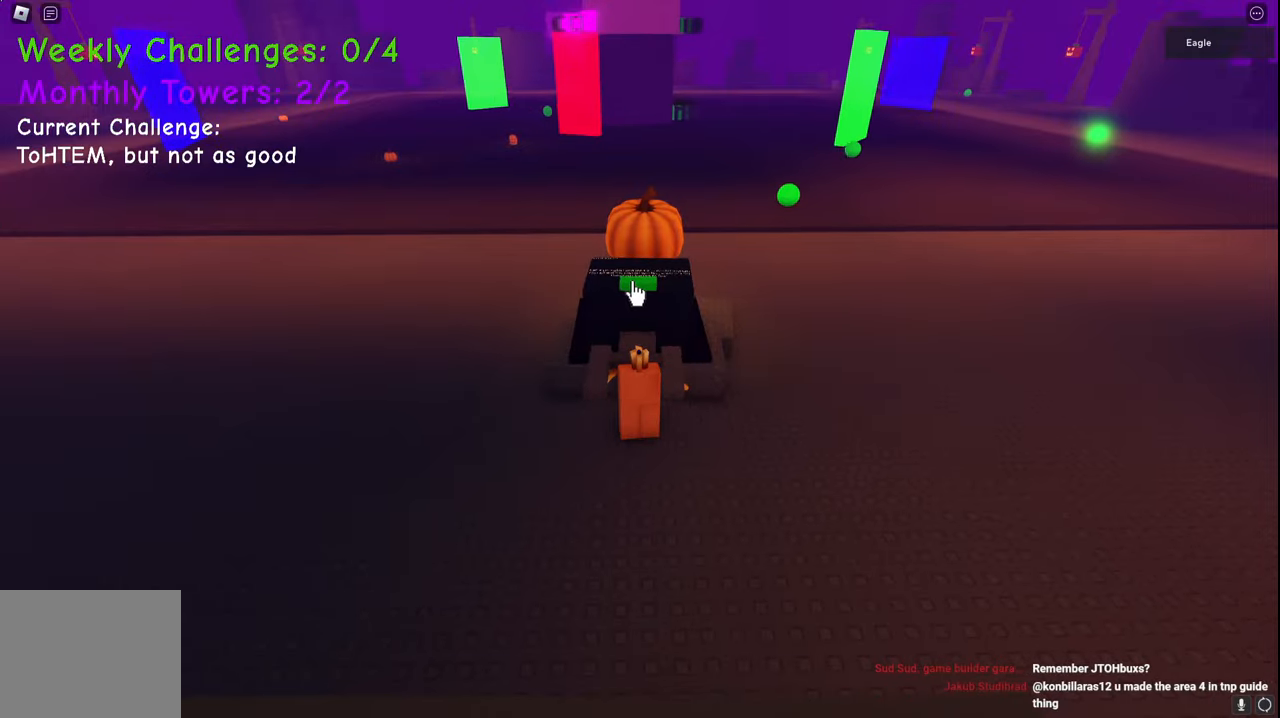
{"keys": [], "events": []}
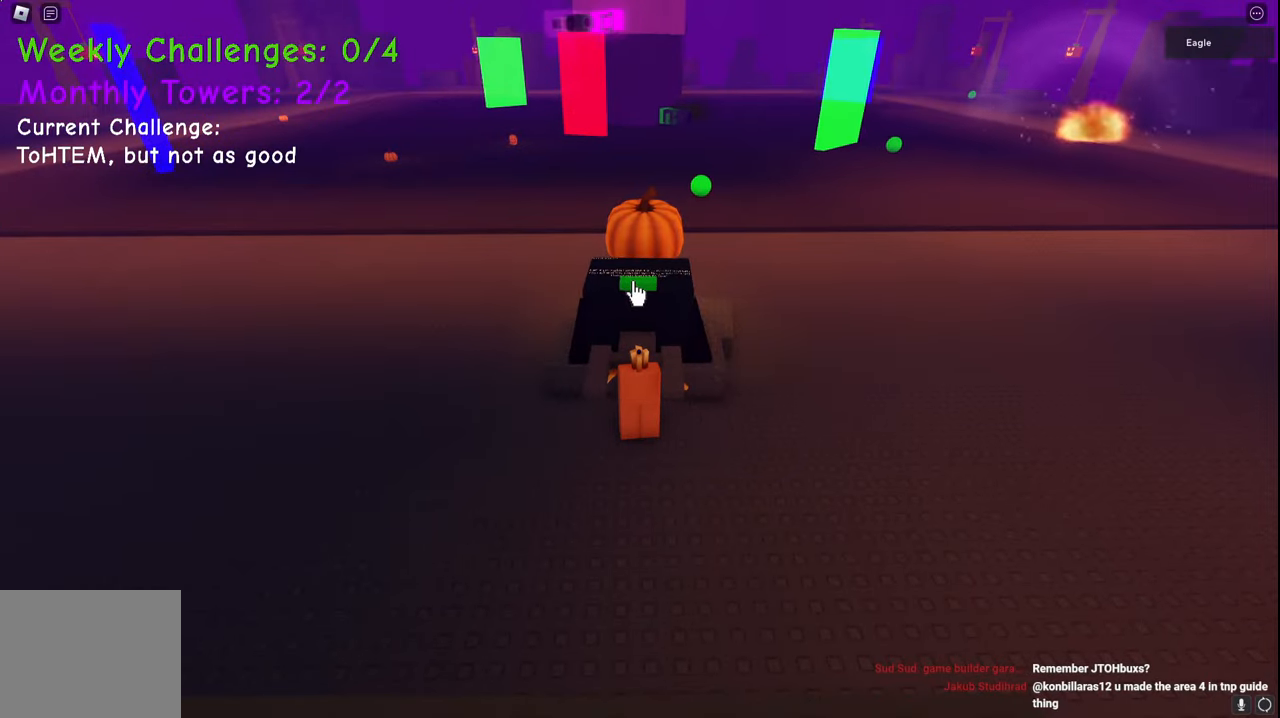
{"keys": [], "events": []}
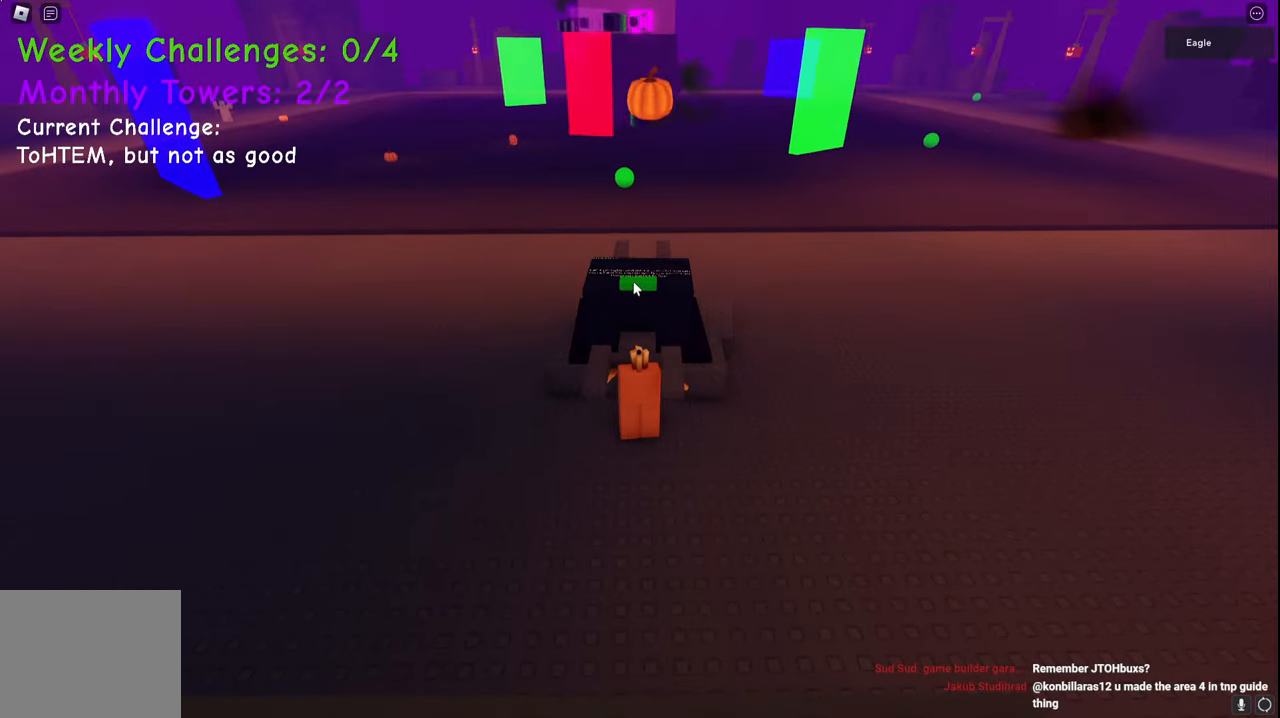
{"keys": [], "events": []}
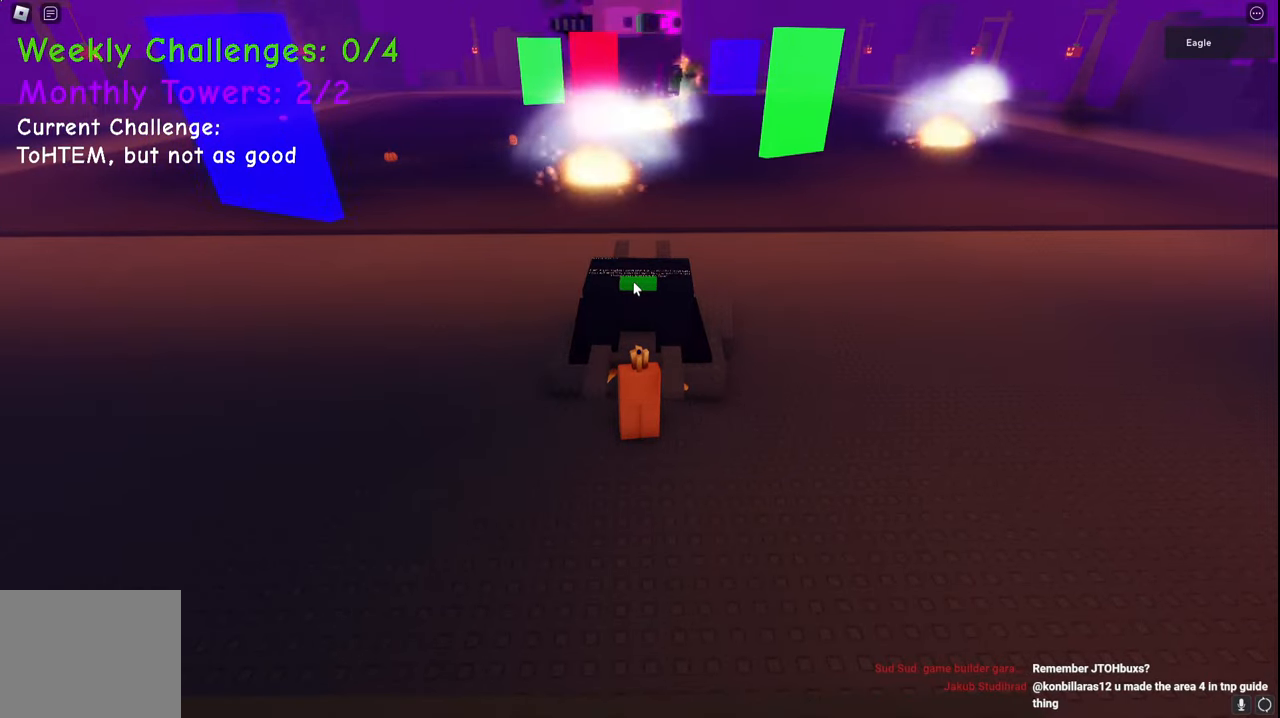
{"keys": ["space", "w"], "events": [[117, "w", "down"], [183, "space", "down"]]}
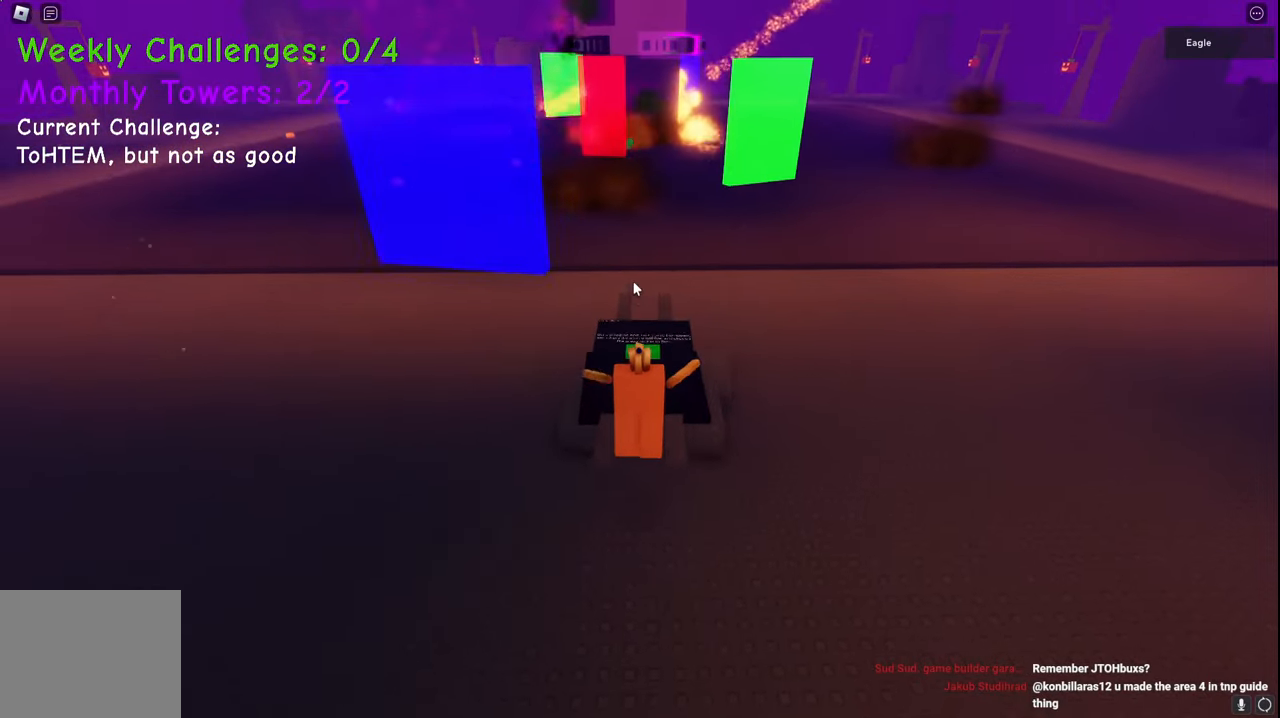
{"keys": ["space", "w"], "events": [[17, "space", "up"], [183, "space", "down"]]}
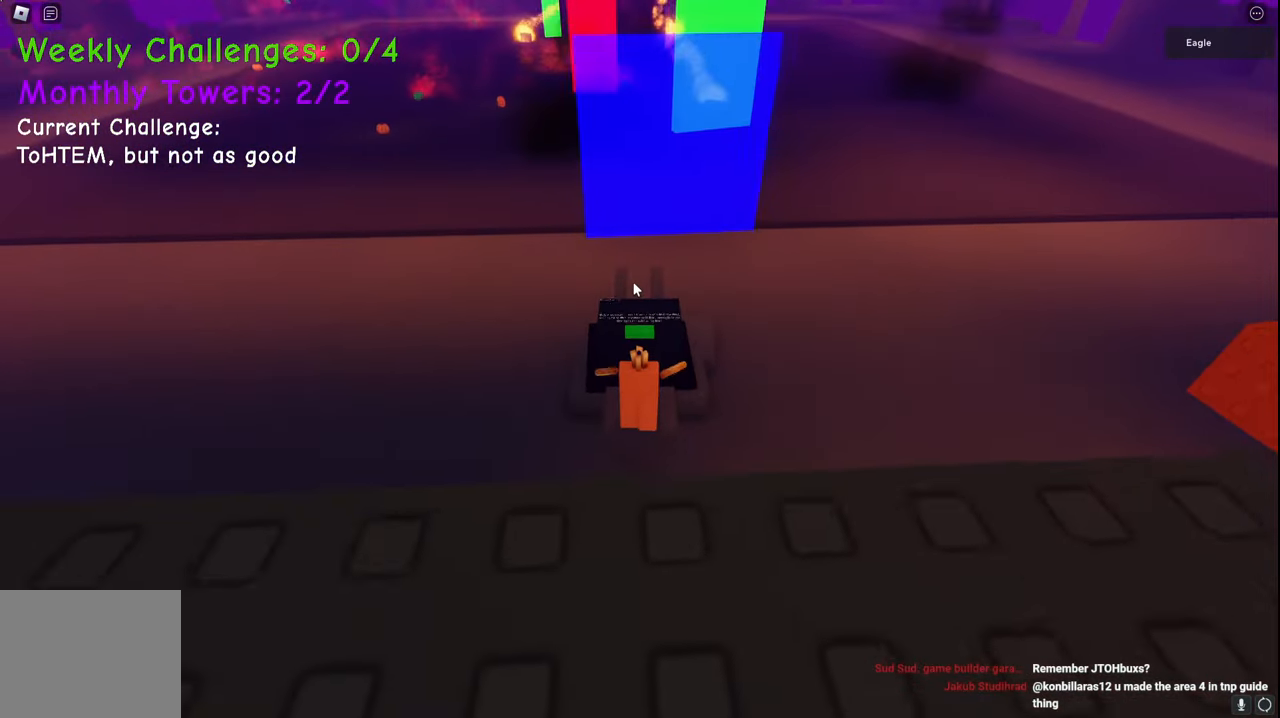
{"keys": ["a", "space", "w"], "events": [[267, "a", "down"]]}
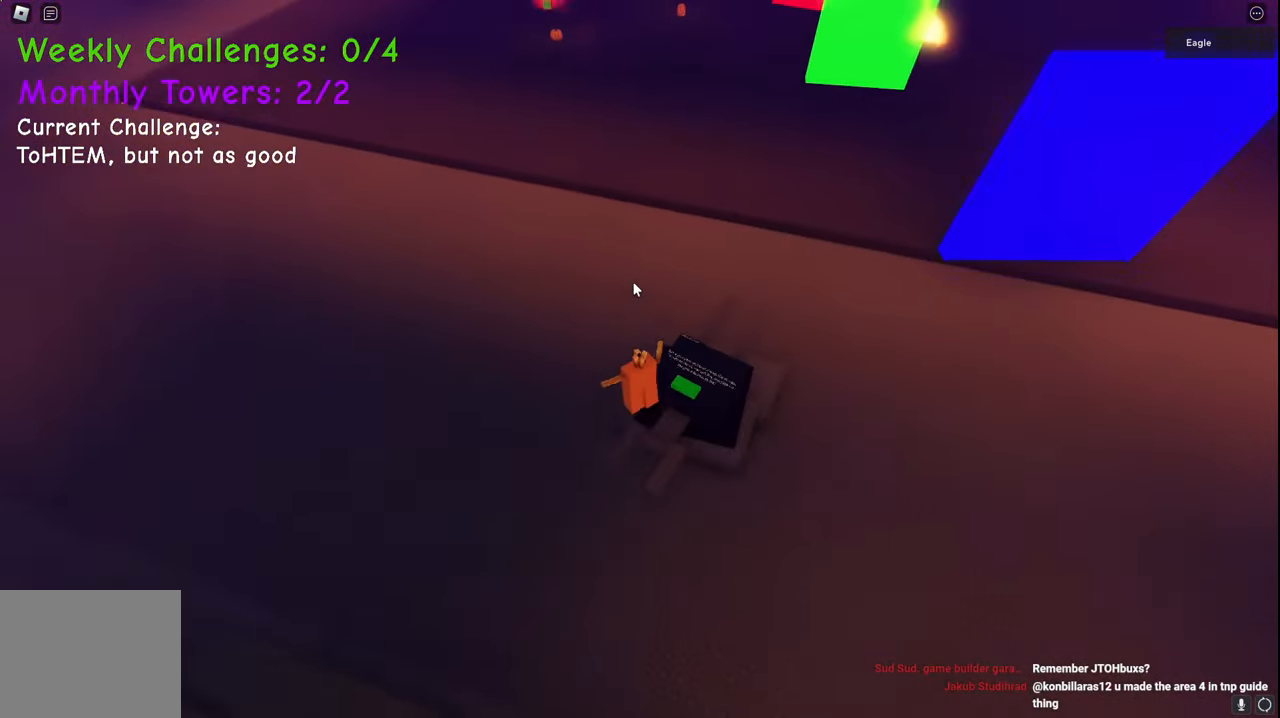
{"keys": ["a", "space", "w"], "events": [[83, "a", "up"], [367, "a", "down"]]}
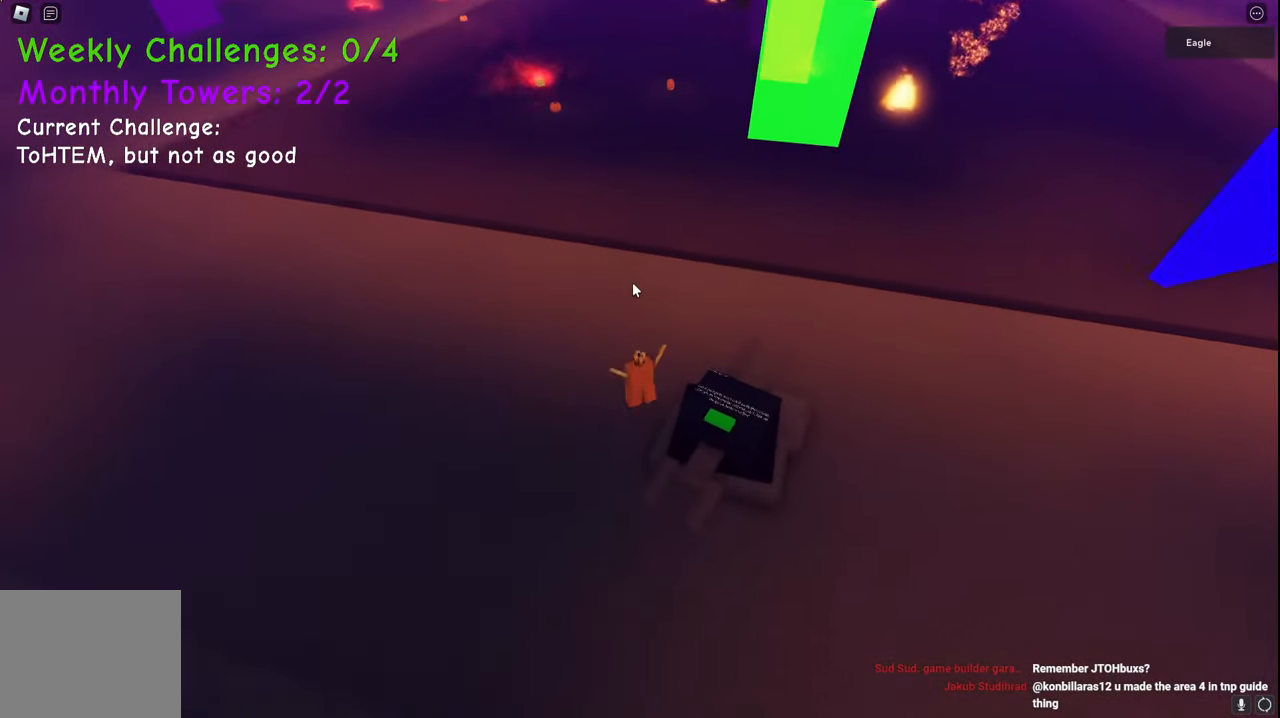
{"keys": ["space", "w"], "events": [[50, "a", "up"], [283, "a", "down"], [400, "a", "up"]]}
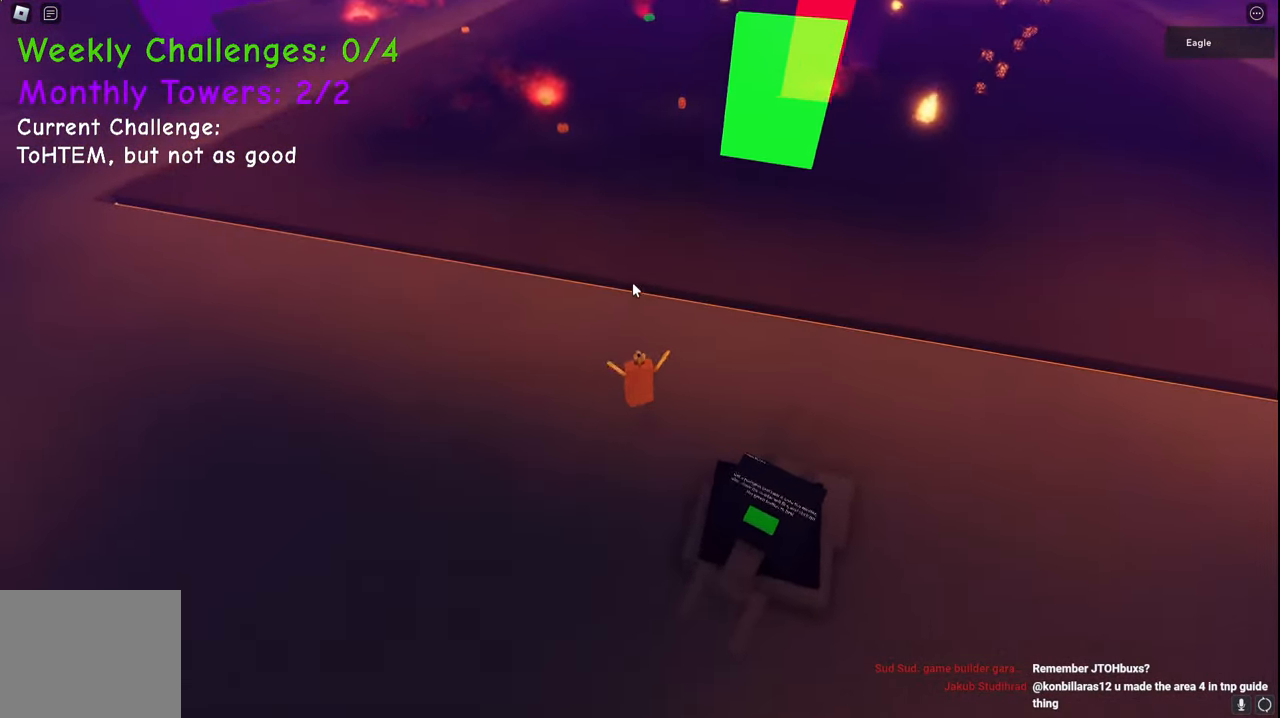
{"keys": ["space", "w"], "events": []}
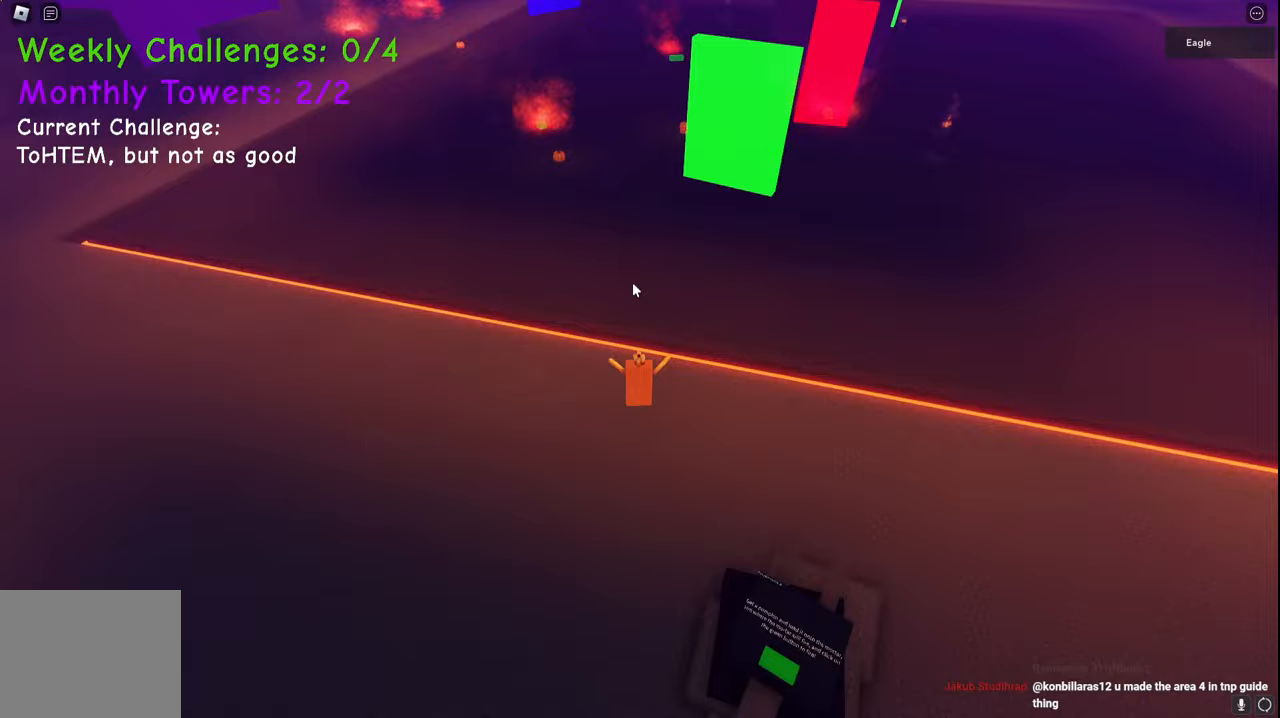
{"keys": ["a", "space", "w"], "events": [[117, "a", "down"], [283, "a", "up"], [467, "a", "down"]]}
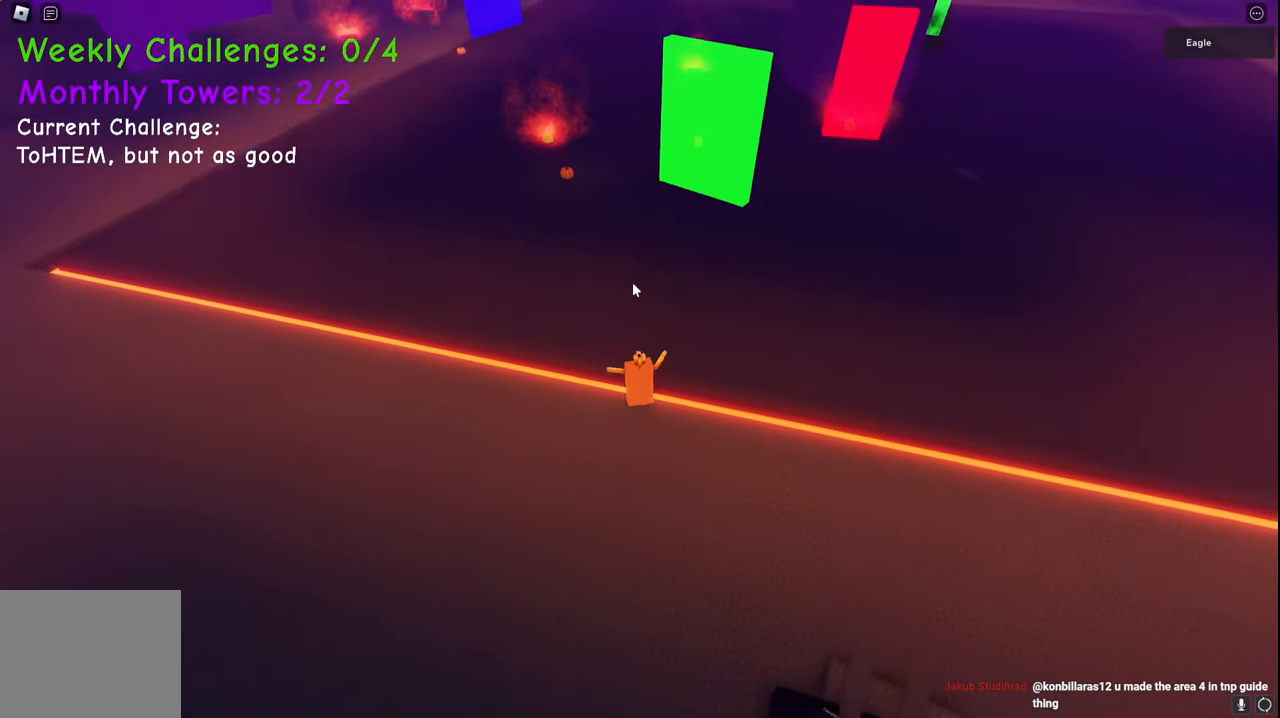
{"keys": ["a", "space", "w"], "events": [[250, "a", "up"], [450, "a", "down"]]}
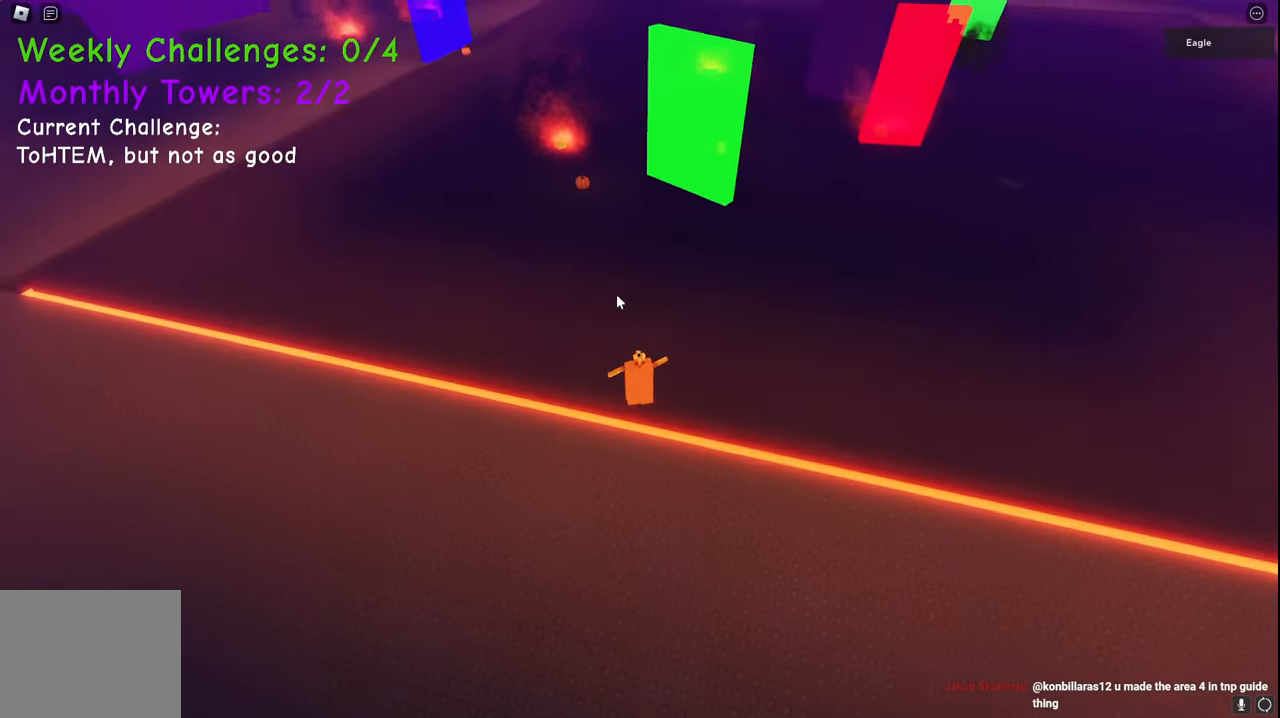
{"keys": ["space", "w"], "events": [[117, "a", "up"]]}
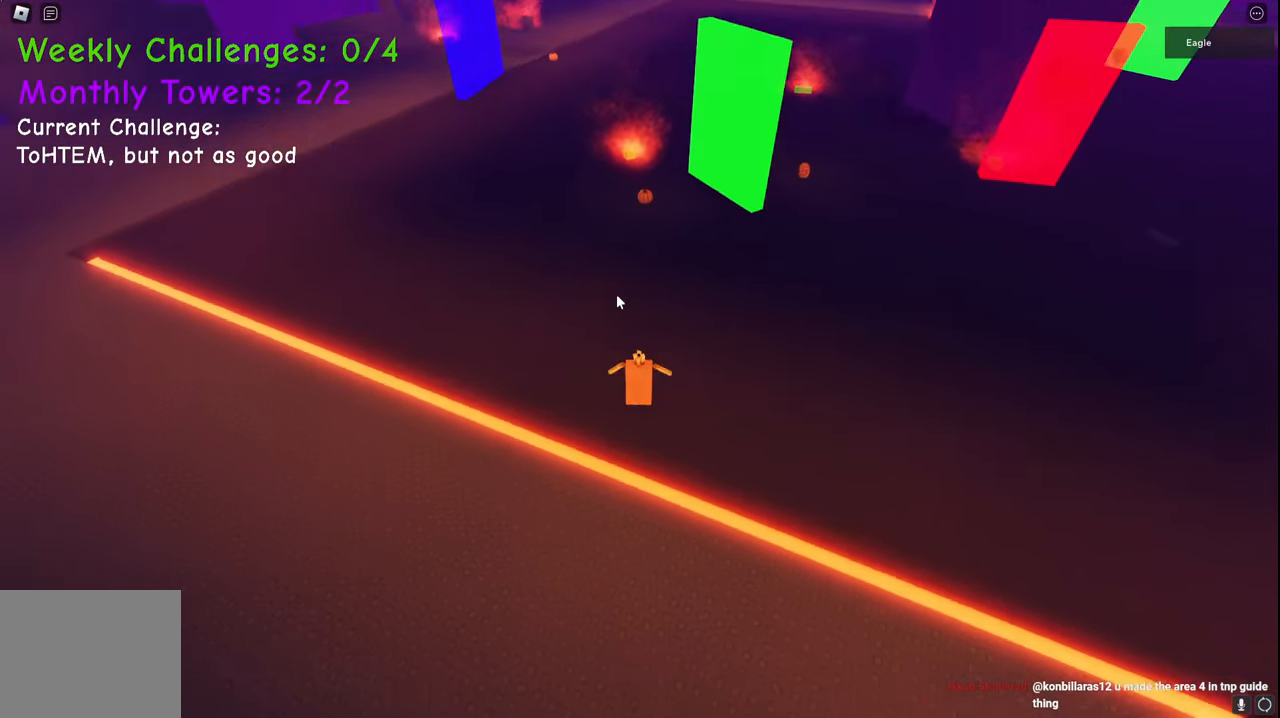
{"keys": ["space", "w"], "events": []}
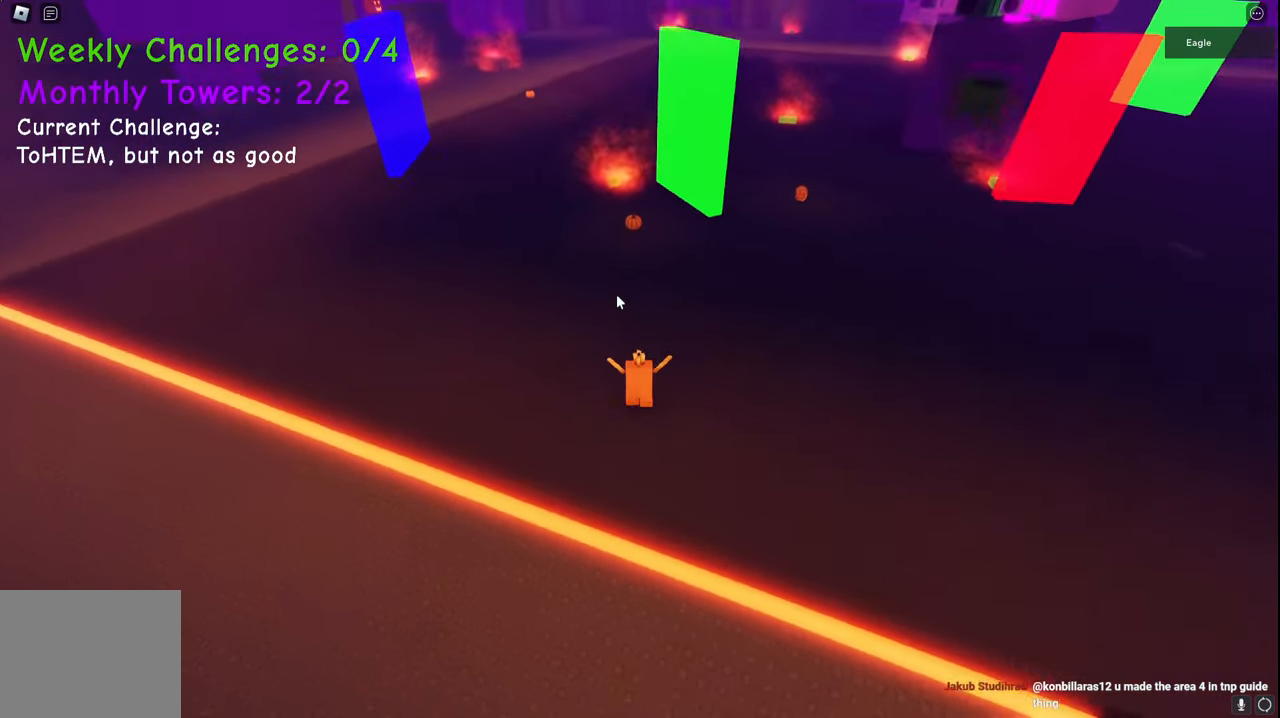
{"keys": ["w"], "events": [[350, "space", "up"]]}
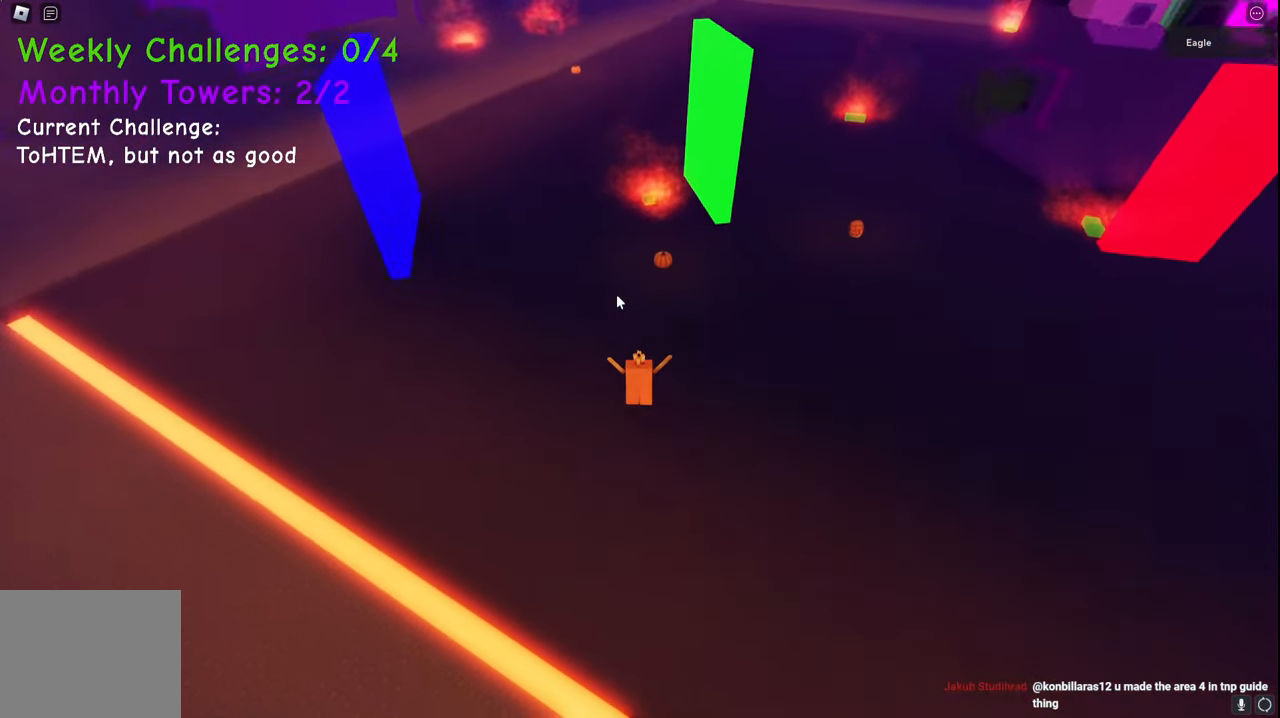
{"keys": ["w"]}
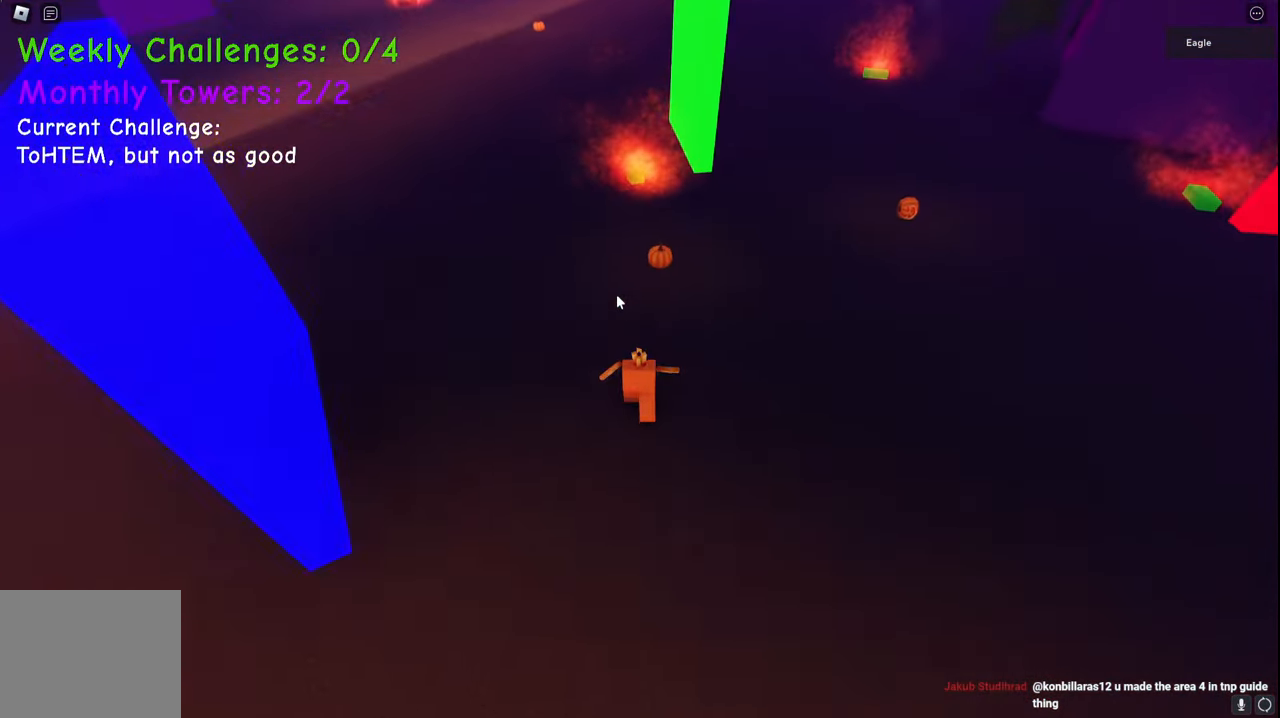
{"keys": ["w"], "events": [[33, "e", "down"], [83, "d", "down"], [83, "e", "up"], [100, "q", "down"], [150, "d", "up"], [217, "a", "down"], [217, "q", "up"], [267, "a", "up"]]}
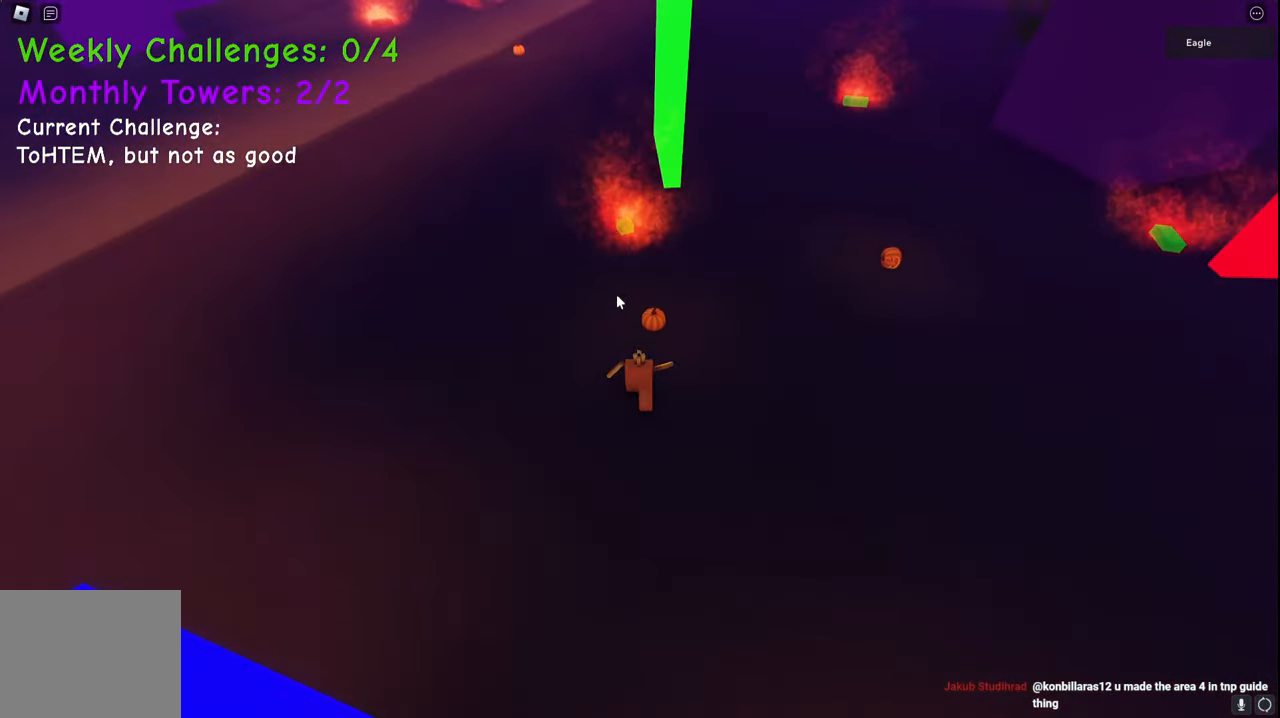
{"keys": ["d", "w"], "events": [[383, "d", "down"]]}
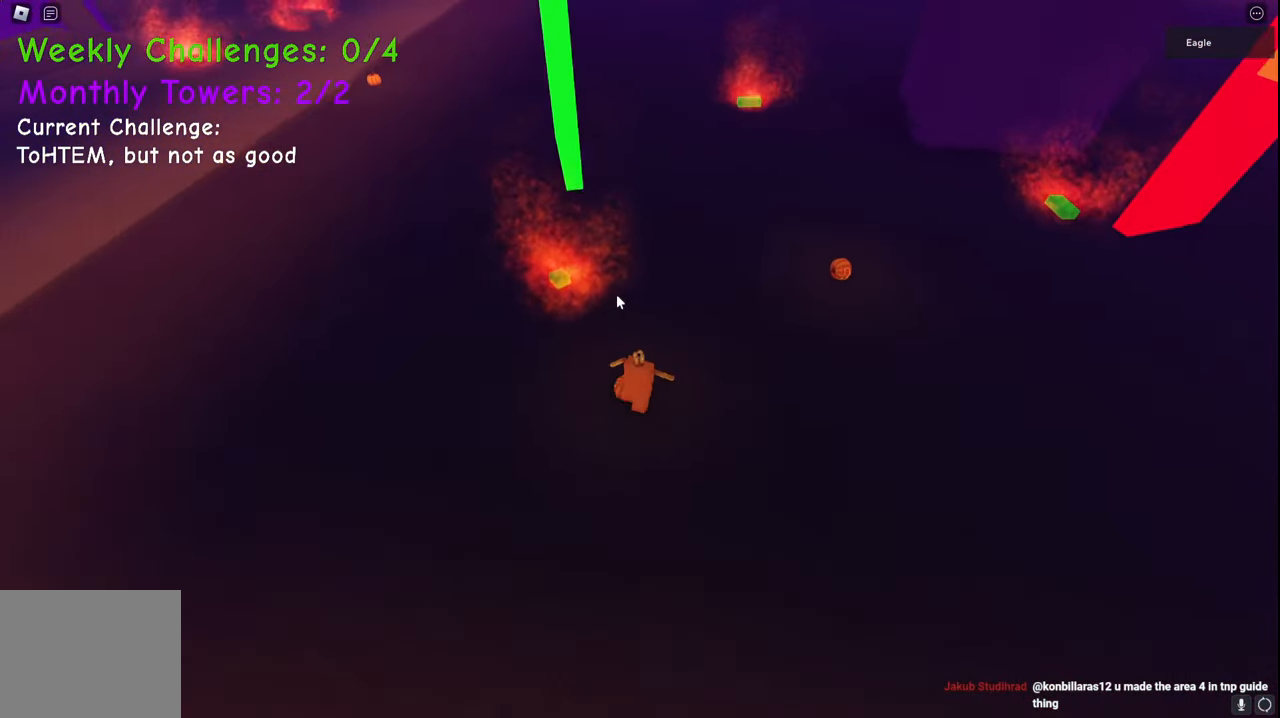
{"keys": ["d", "w"], "events": []}
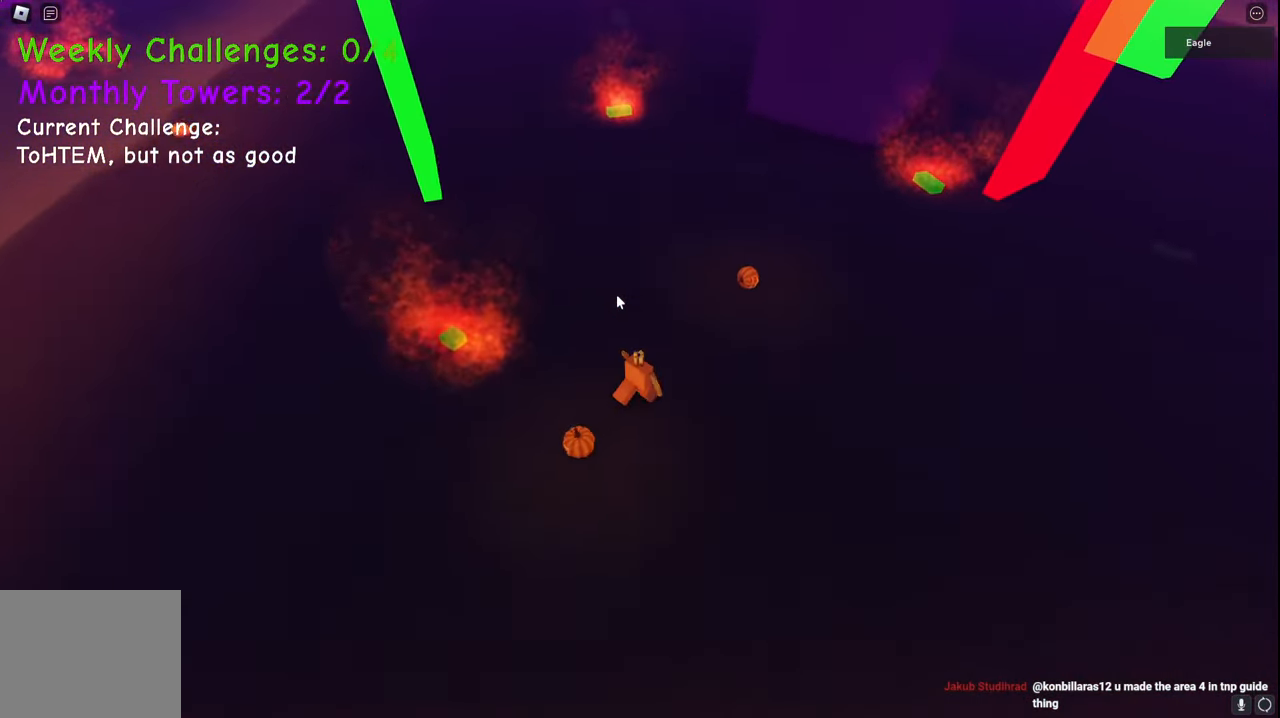
{"keys": ["d", "w"], "events": []}
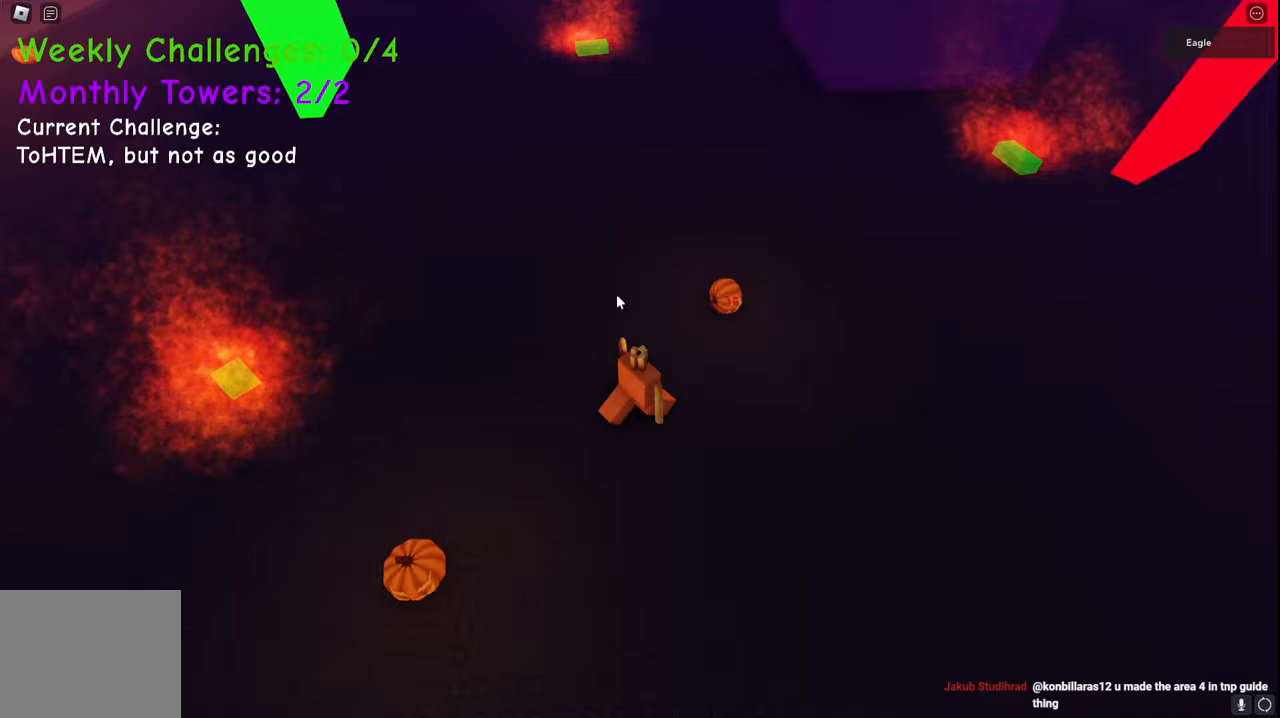
{"keys": ["d", "w"], "events": []}
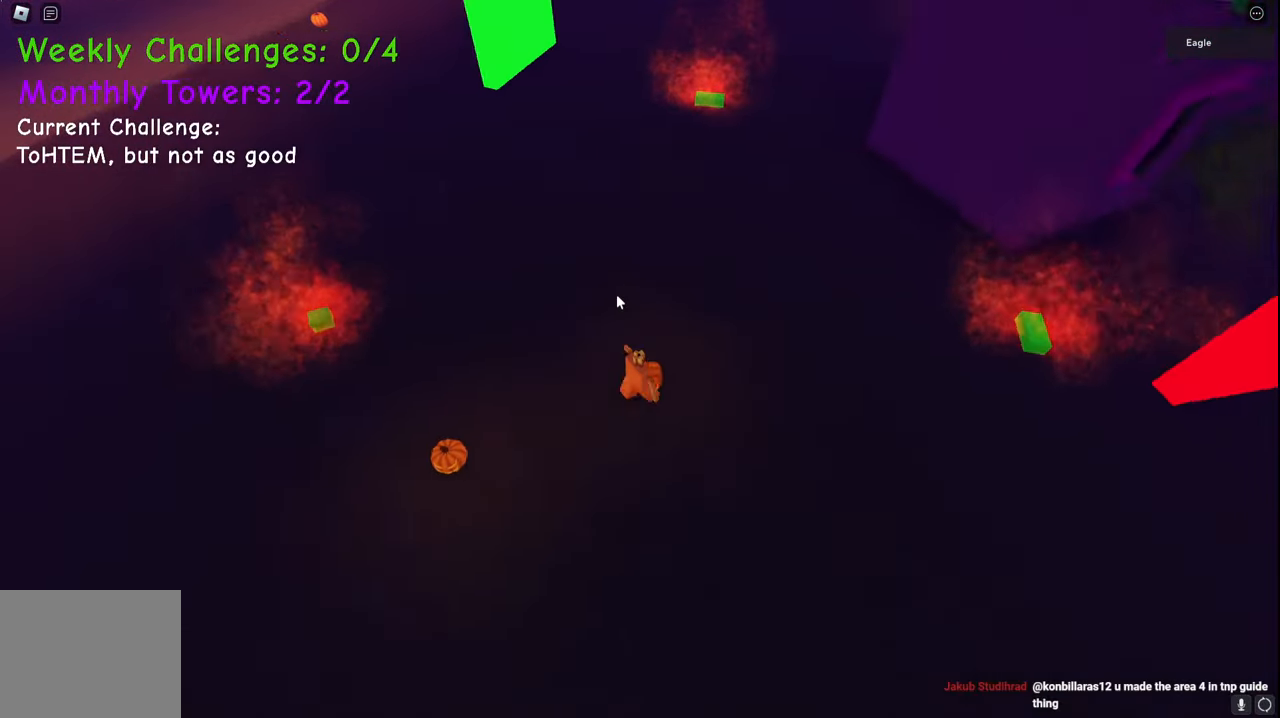
{"keys": ["a", "space", "w"], "events": [[67, "d", "up"], [117, "a", "down"], [200, "space", "down"]]}
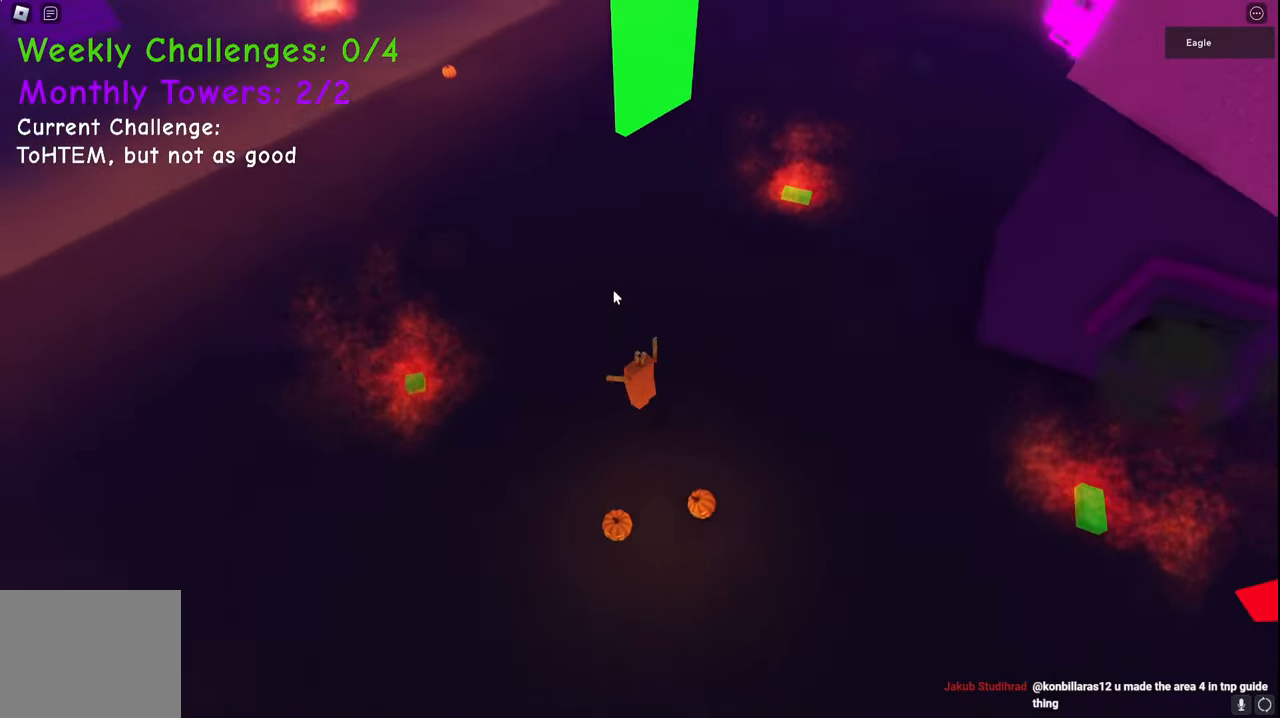
{"keys": ["a", "space", "w"], "events": []}
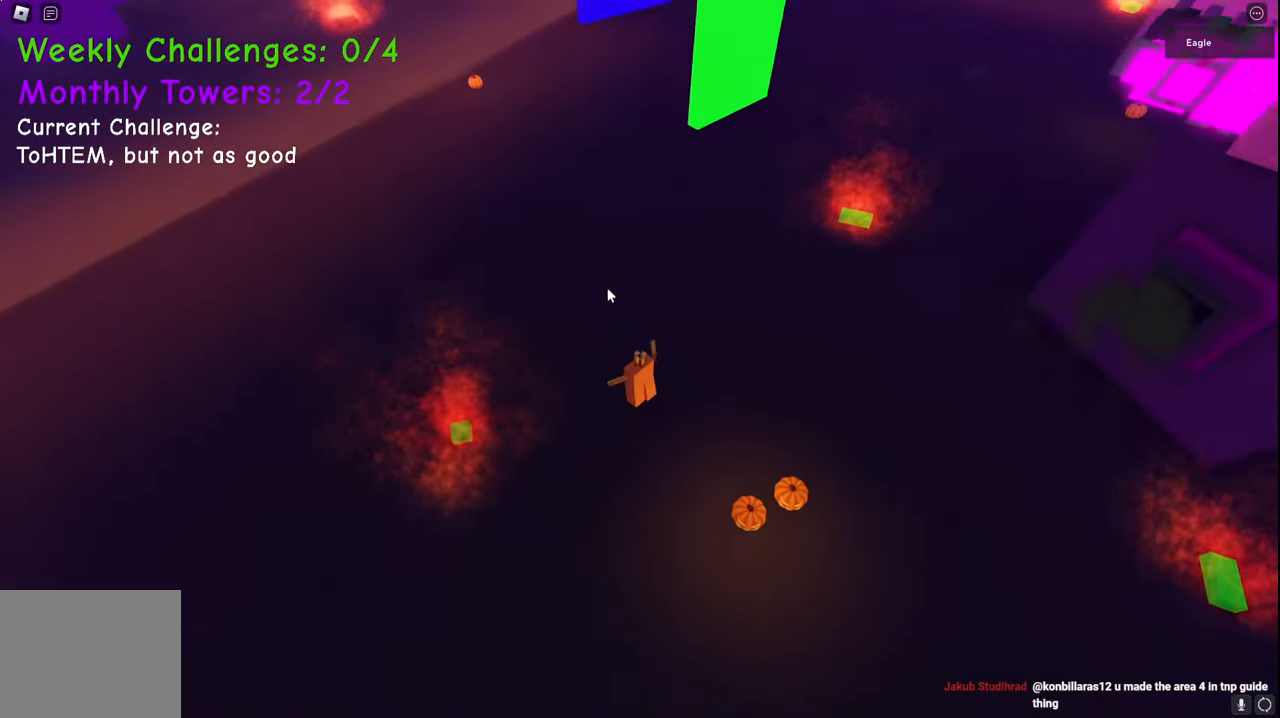
{"keys": ["a", "space", "w"], "events": []}
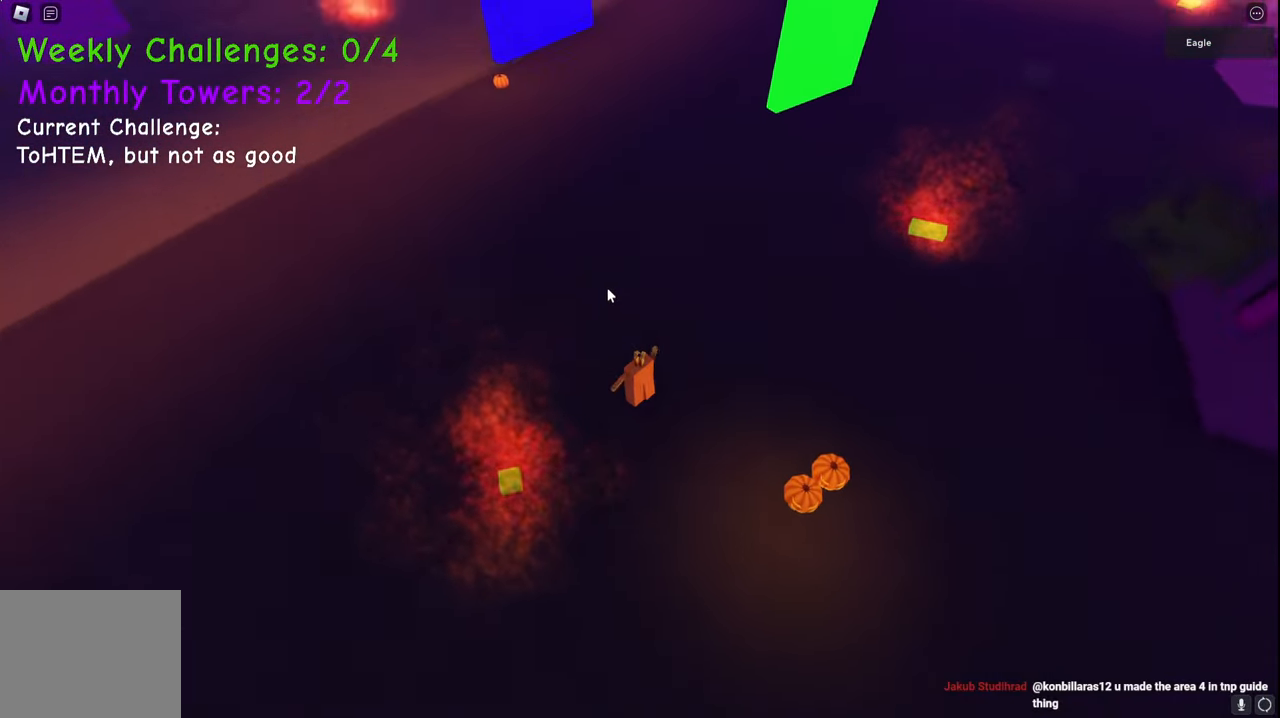
{"keys": ["a", "space", "w"], "events": []}
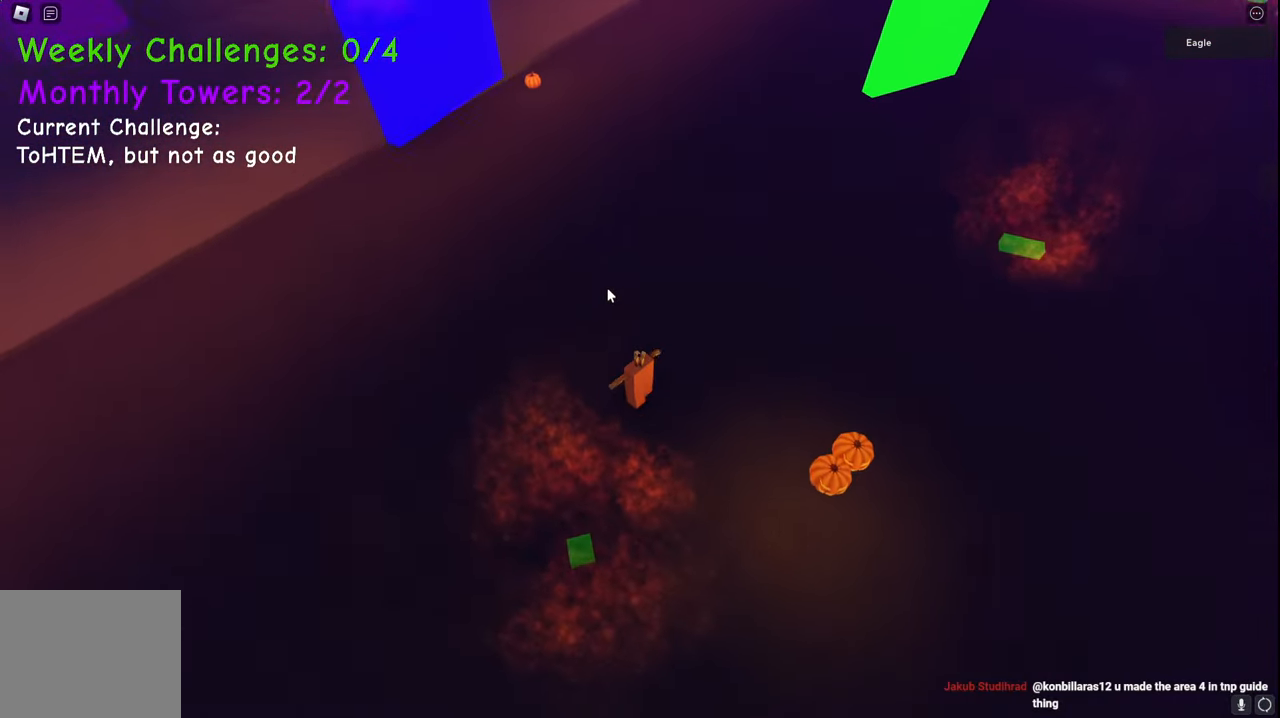
{"keys": ["a", "space", "w"], "events": []}
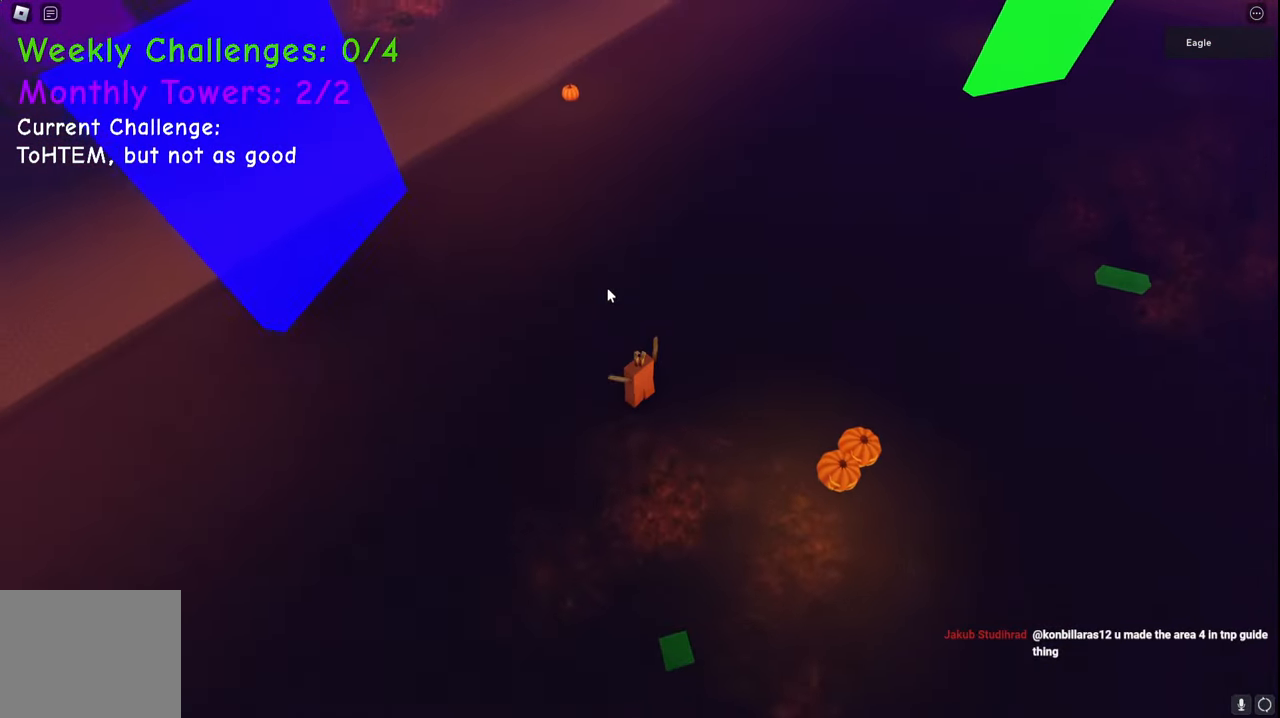
{"keys": ["space", "w"], "events": [[217, "a", "up"]]}
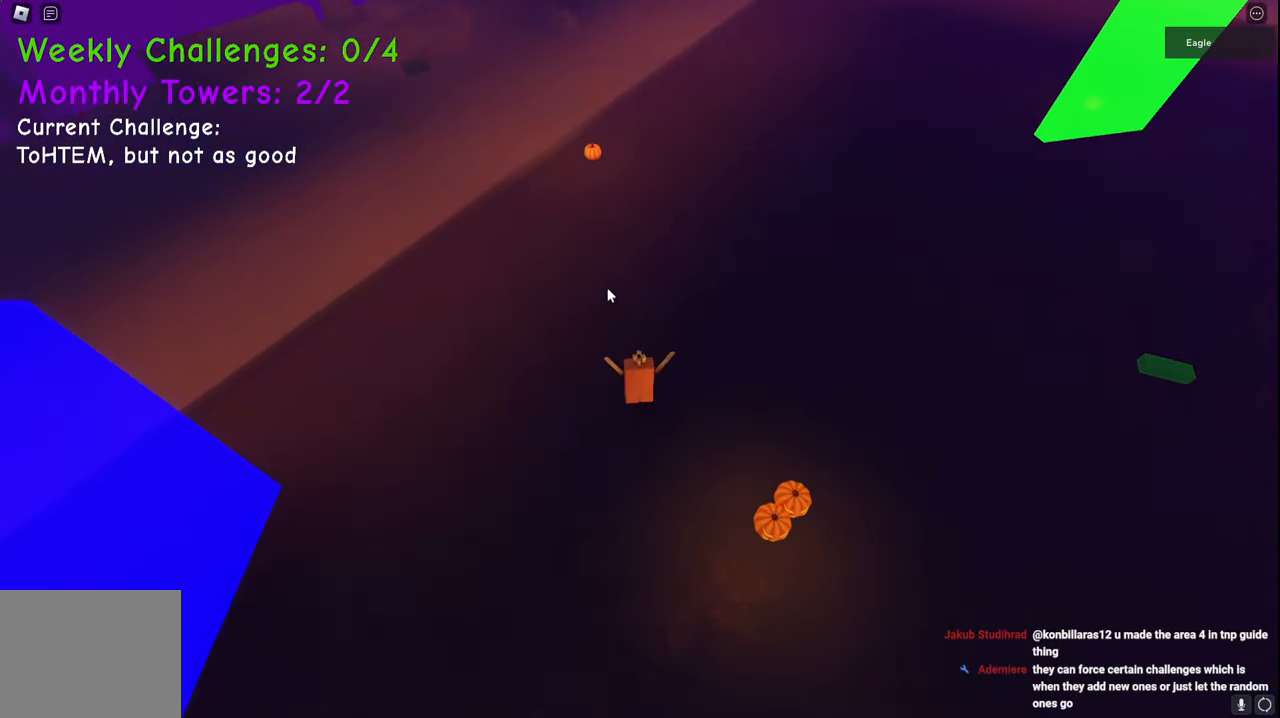
{"keys": ["space", "w"], "events": [[83, "e", "down"], [100, "a", "down"], [150, "e", "up"], [417, "a", "up"]]}
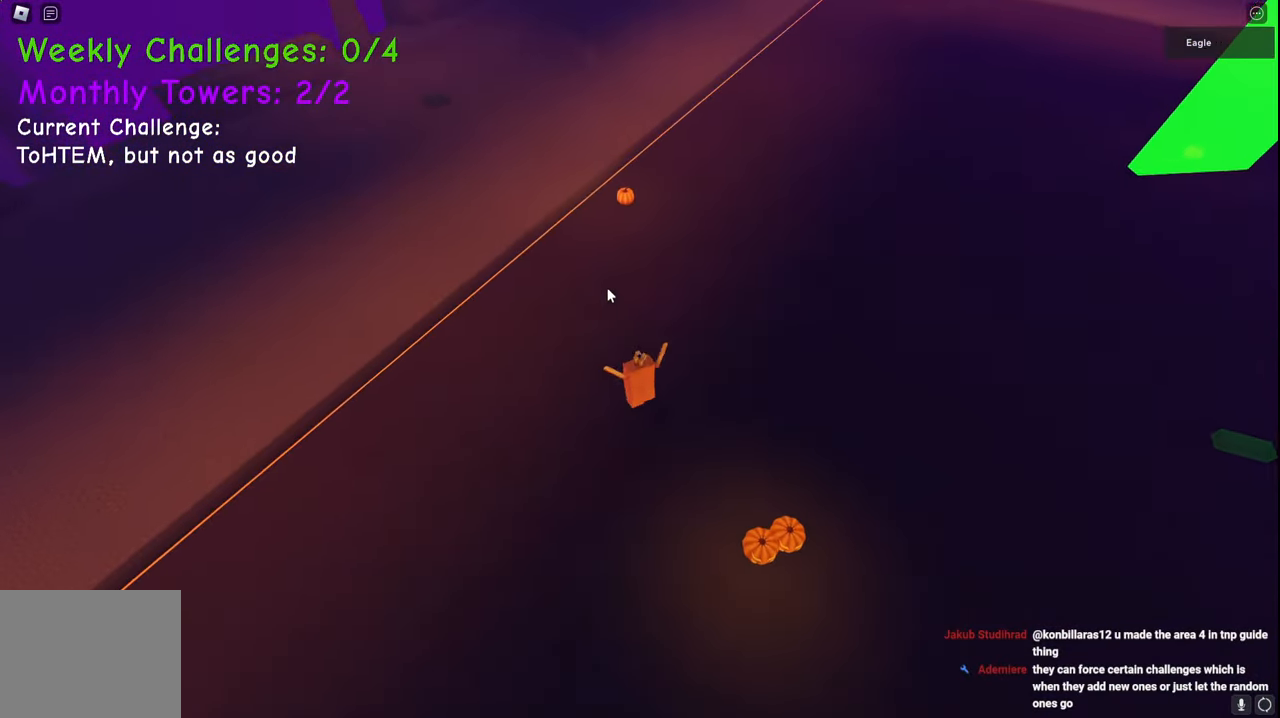
{"keys": ["space", "w"], "events": [[183, "a", "down"], [333, "a", "up"]]}